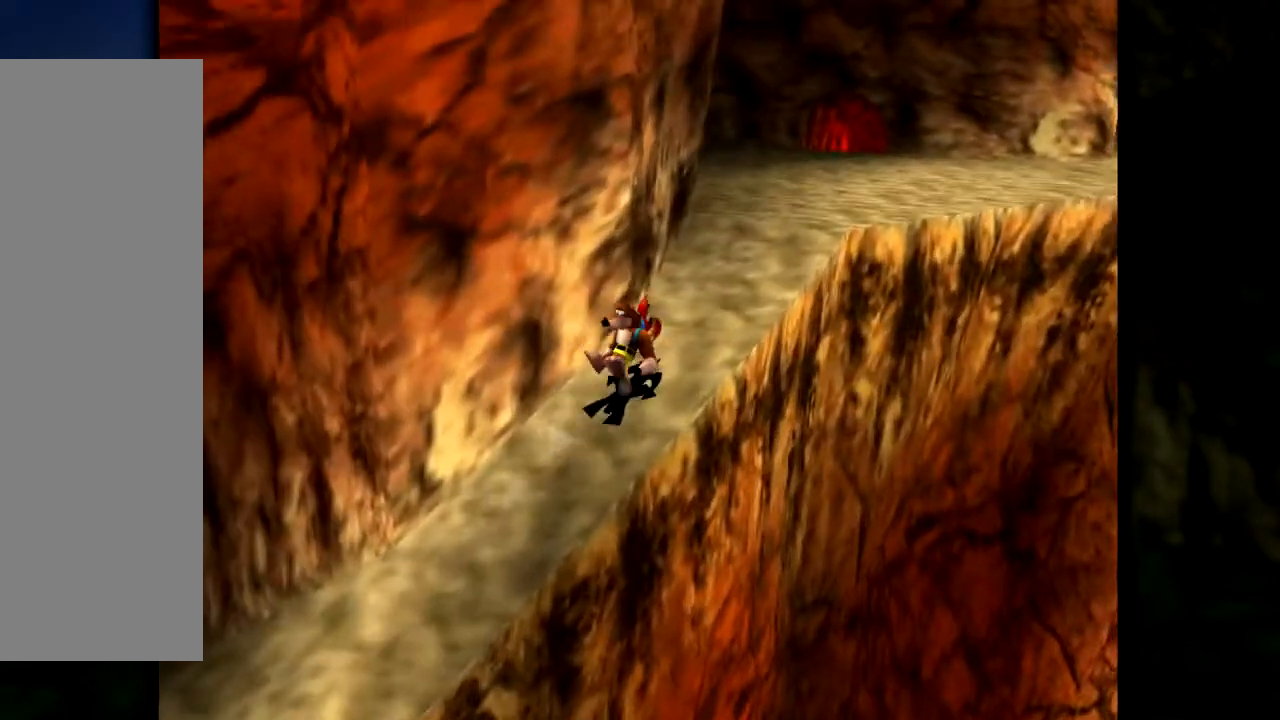
Gameplay with a controller (Nintendo layout); each line is a JSON object with the inputs held at the frame after it. "events" lists button and stick changes between this image and that frame as [ms after this image, input, new state], when the widget could be followed in between. Not read: L1 L3 R3.
{"buttons": ["Z"], "left_stick": "up-right", "events": [[167, "left_stick", "up-right"]]}
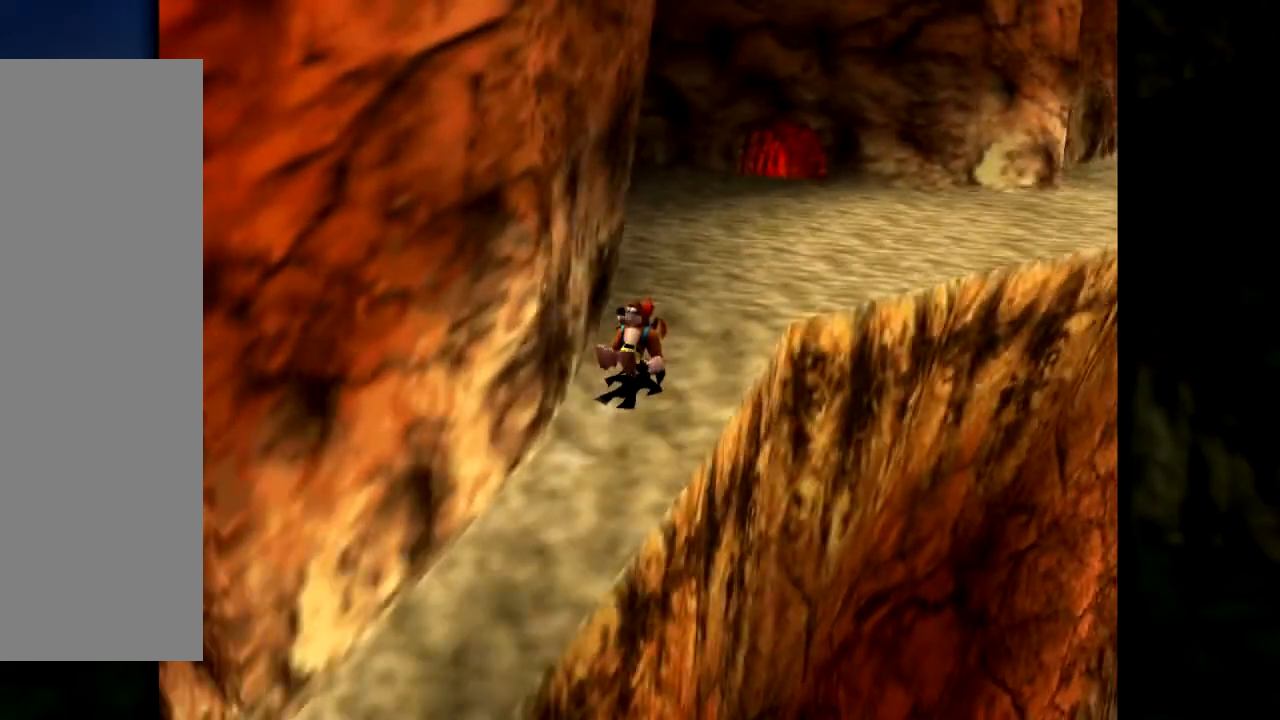
{"buttons": ["Z"], "left_stick": "up-right", "events": [[133, "left_stick", "up"], [333, "left_stick", "up-right"]]}
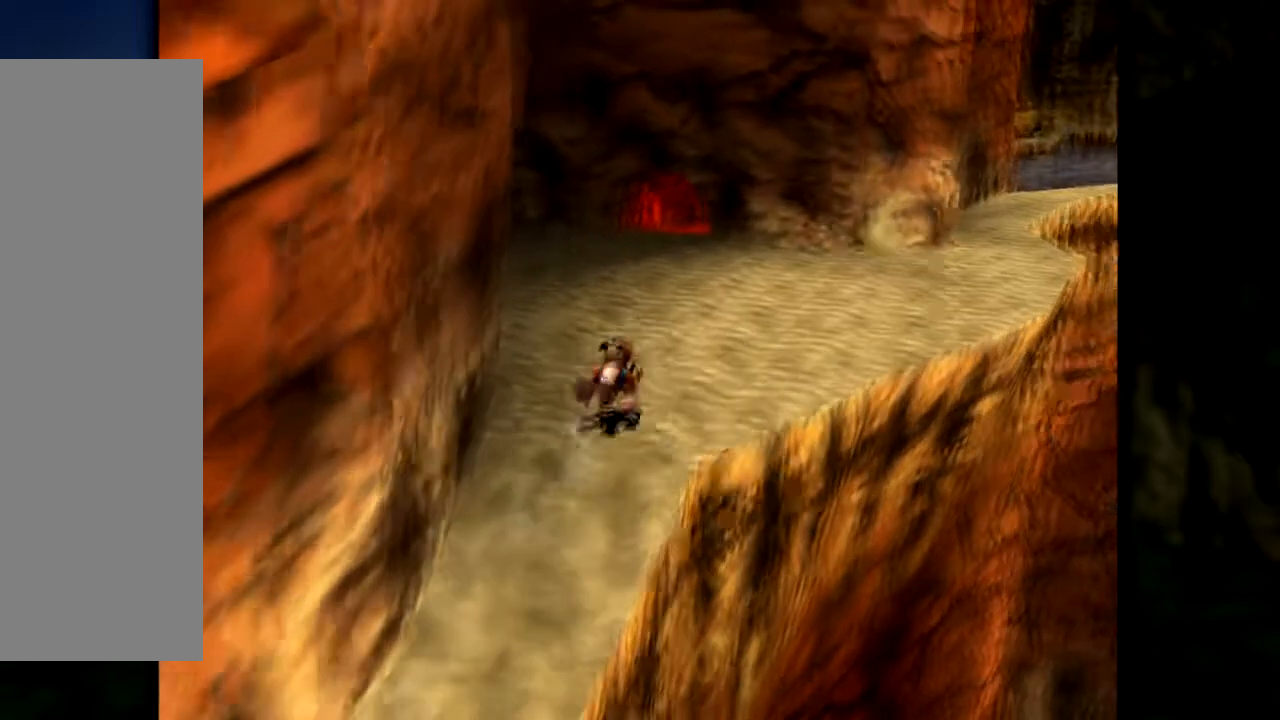
{"buttons": ["Z"], "left_stick": "up-right", "events": [[17, "left_stick", "up"], [67, "C_RIGHT", "down"], [200, "left_stick", "up-right"], [267, "C_RIGHT", "up"]]}
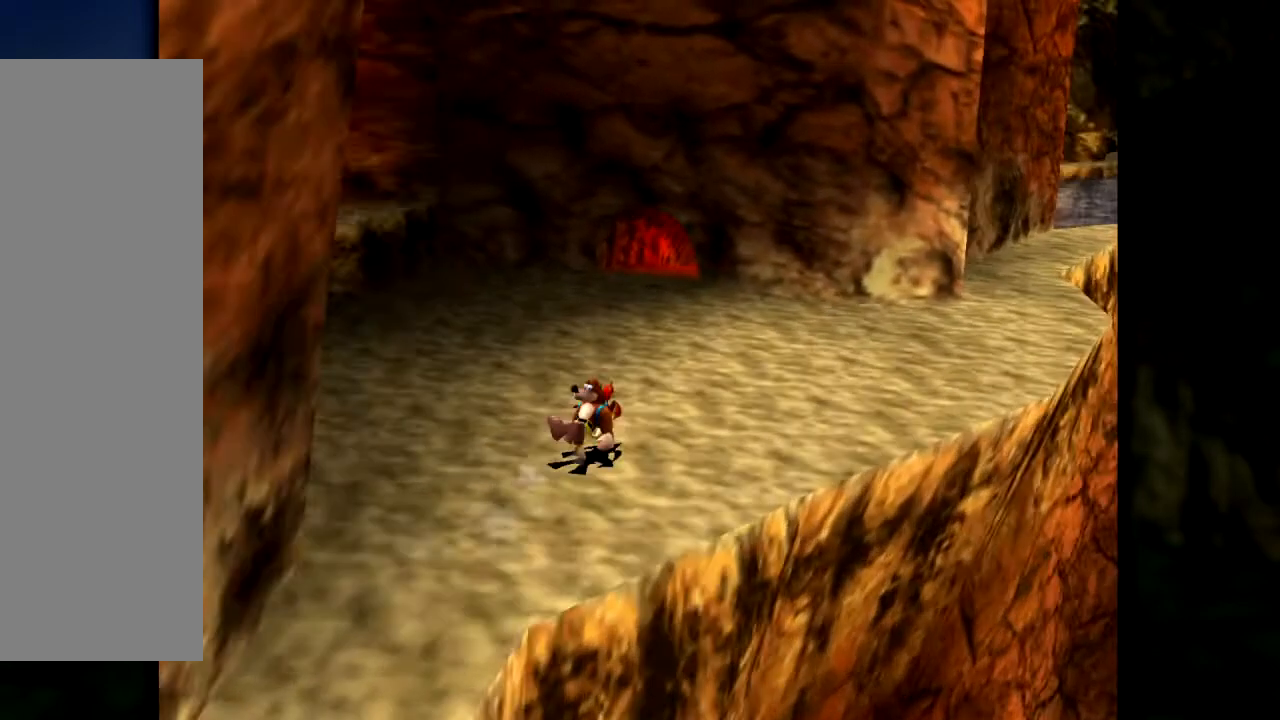
{"buttons": ["Z", "C_RIGHT"], "left_stick": "up-left", "events": [[250, "left_stick", "up"], [350, "C_RIGHT", "down"], [417, "left_stick", "up-left"]]}
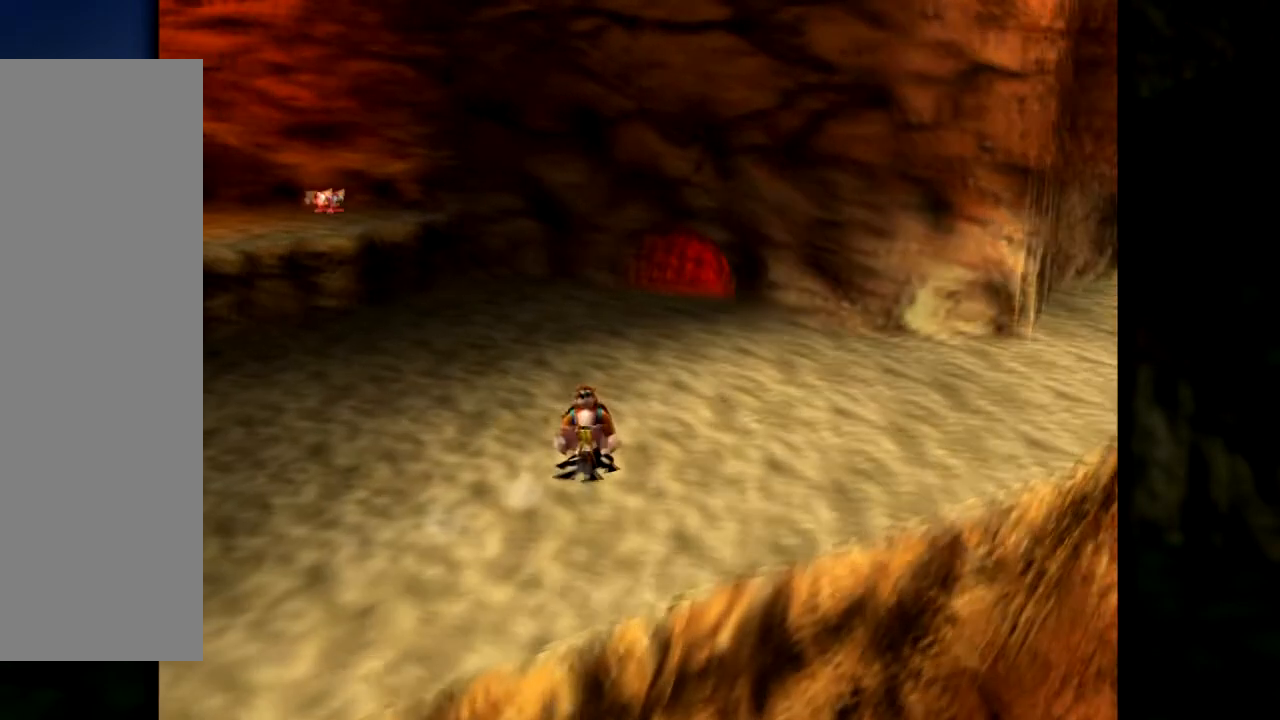
{"buttons": ["Z"], "left_stick": "center", "events": [[50, "left_stick", "center"], [67, "C_RIGHT", "up"]]}
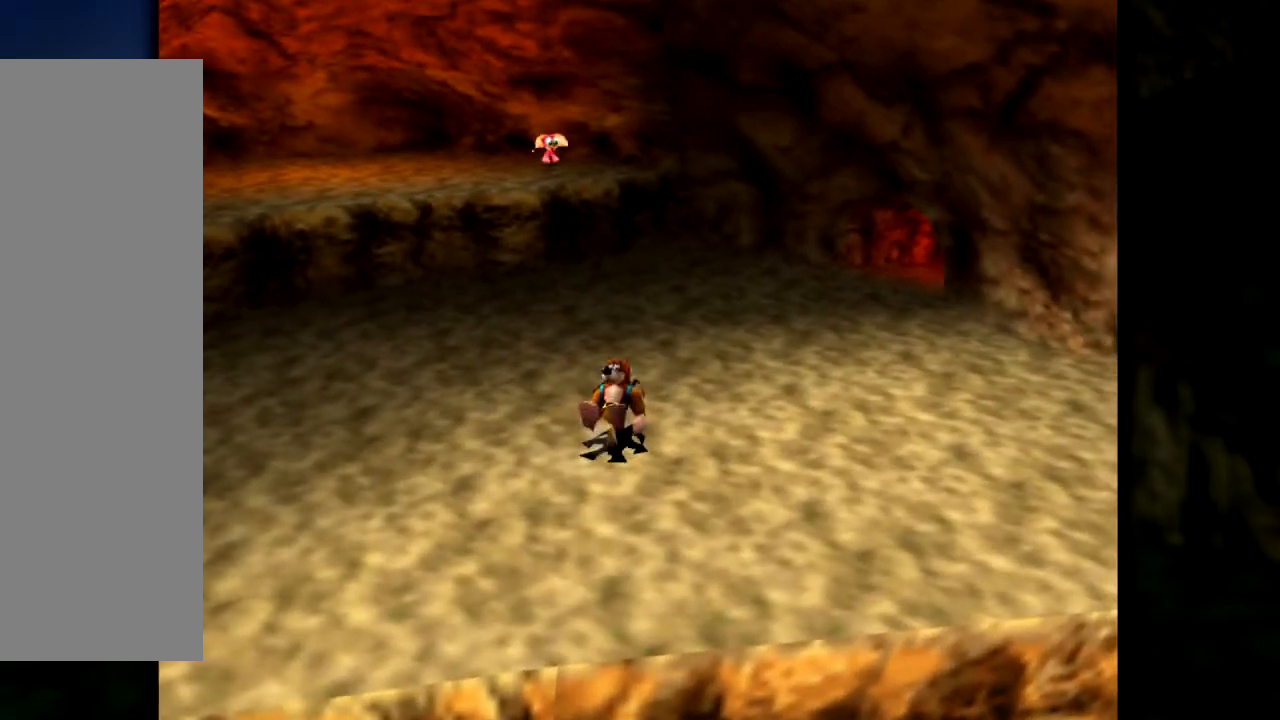
{"buttons": ["Z", "C_RIGHT"], "left_stick": "up-left", "events": [[217, "left_stick", "up-left"], [433, "C_RIGHT", "down"]]}
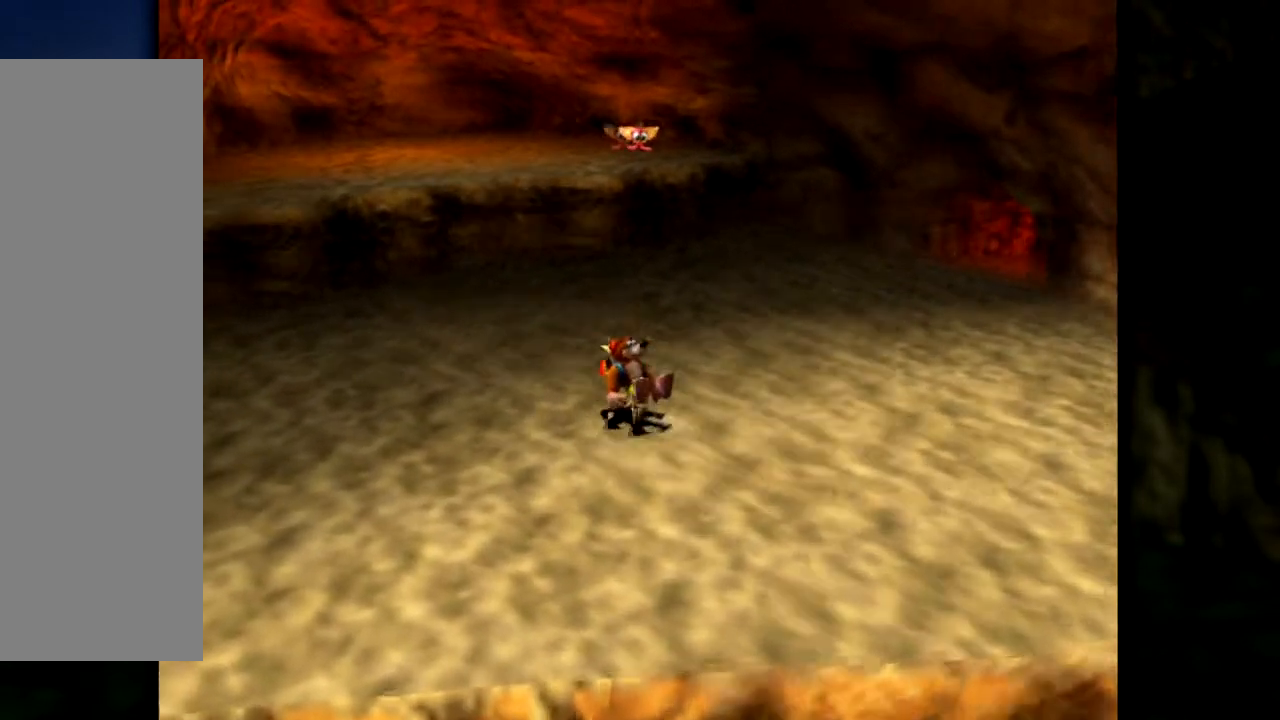
{"buttons": ["Z"], "left_stick": "up-right", "events": [[134, "left_stick", "up"], [150, "C_RIGHT", "up"], [267, "left_stick", "up-right"]]}
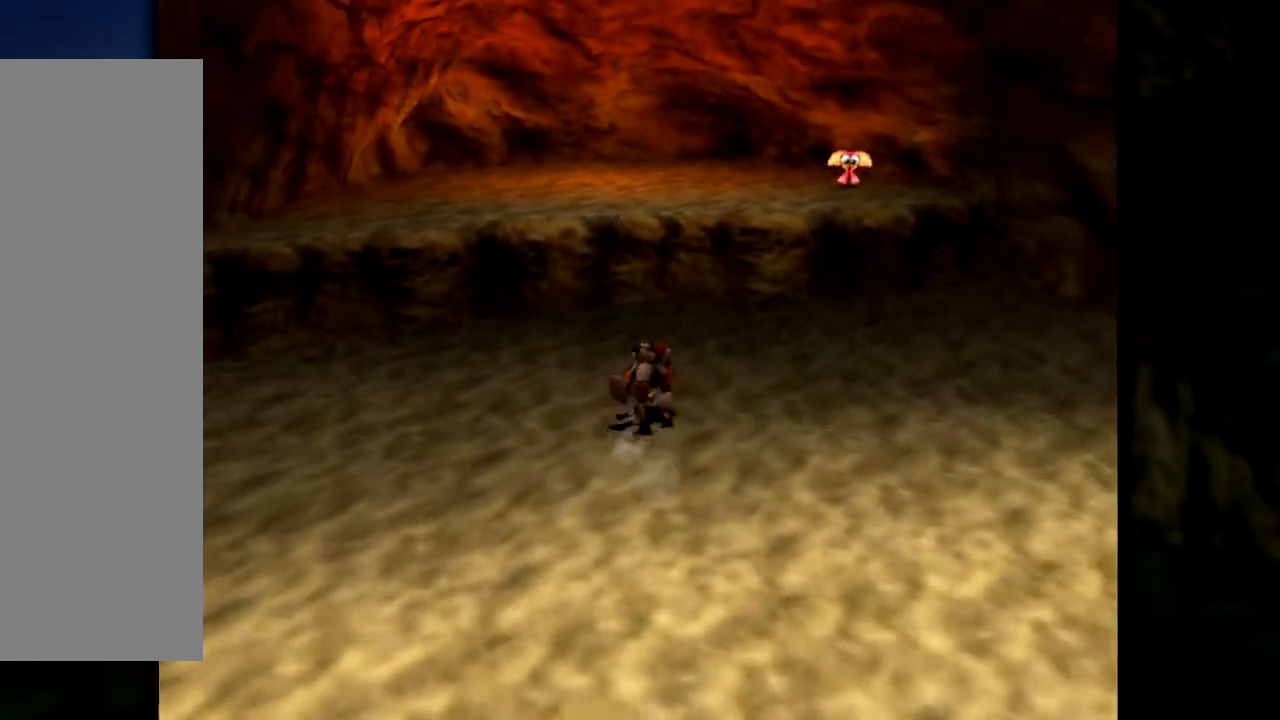
{"buttons": ["A", "Z"], "left_stick": "up-right", "events": [[183, "left_stick", "up"], [417, "left_stick", "up-right"], [467, "A", "down"]]}
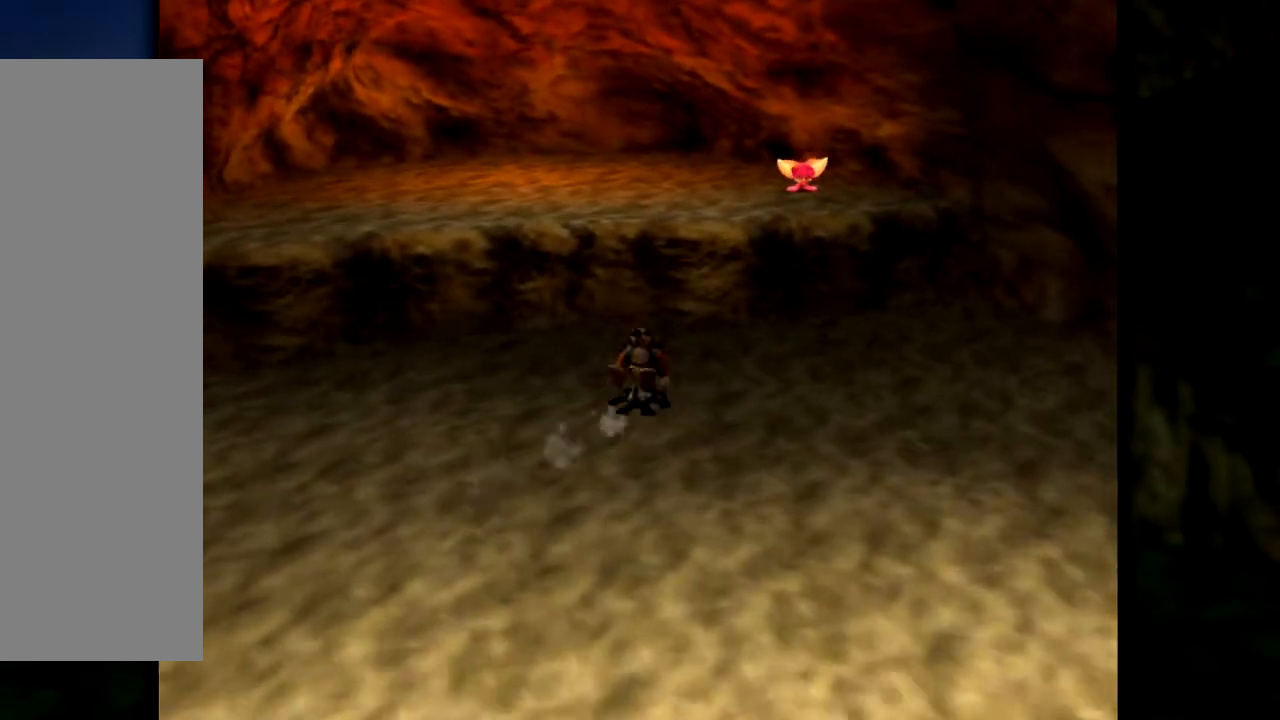
{"buttons": ["A", "Z"], "left_stick": "up-right", "events": [[250, "left_stick", "up"], [451, "left_stick", "up-right"]]}
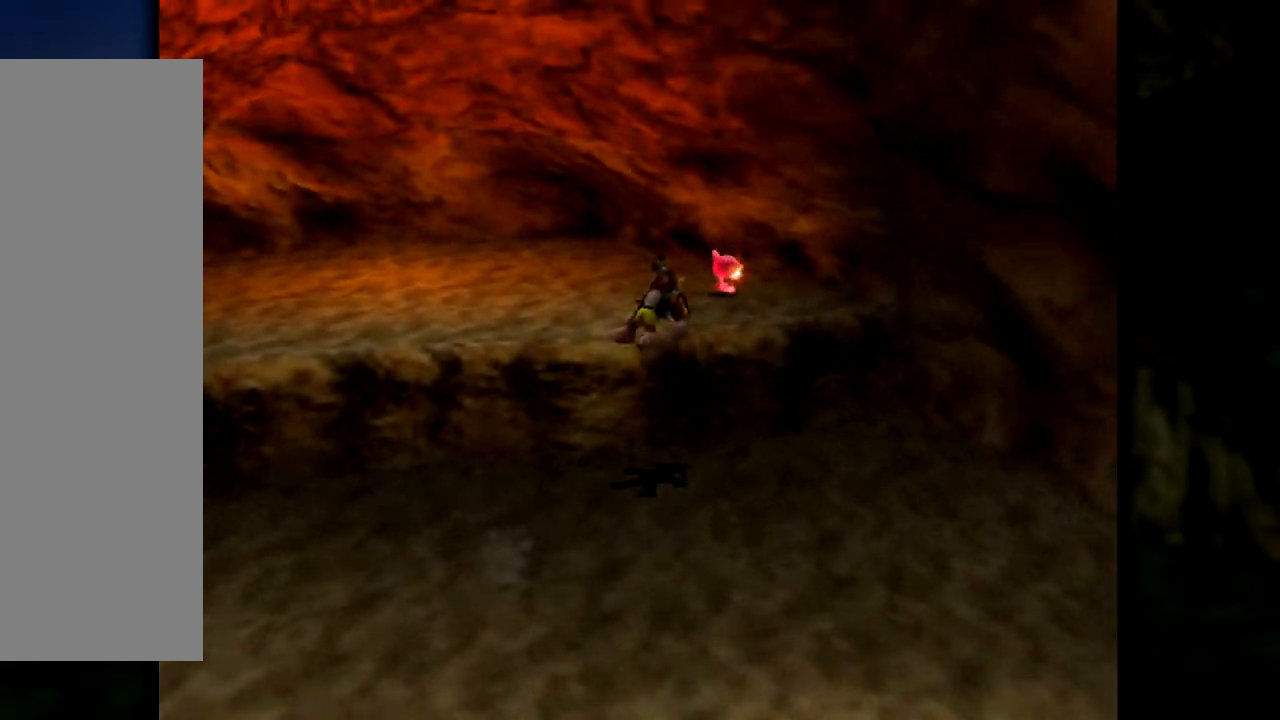
{"buttons": ["Z"], "left_stick": "up-left", "events": [[133, "left_stick", "up"], [350, "A", "up"], [484, "left_stick", "up-left"]]}
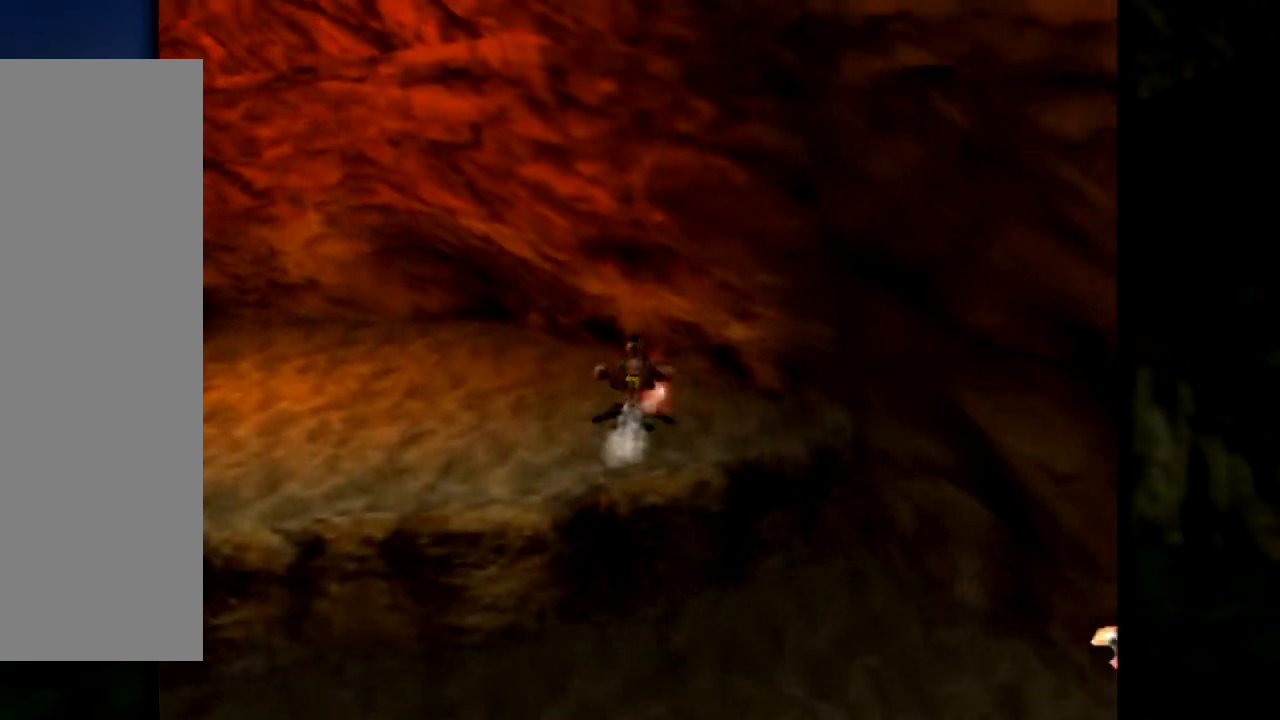
{"buttons": ["Z"], "left_stick": "left", "events": [[200, "left_stick", "down-left"], [384, "left_stick", "left"]]}
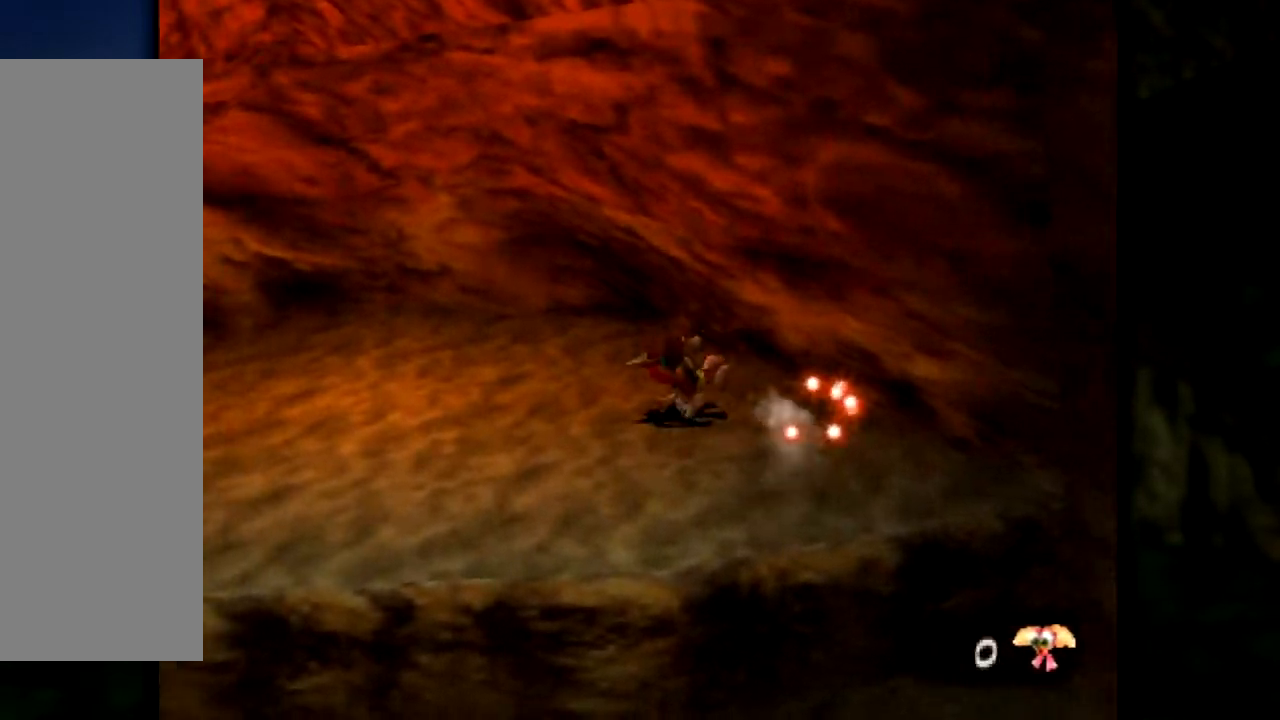
{"buttons": ["Z"], "left_stick": "left", "events": []}
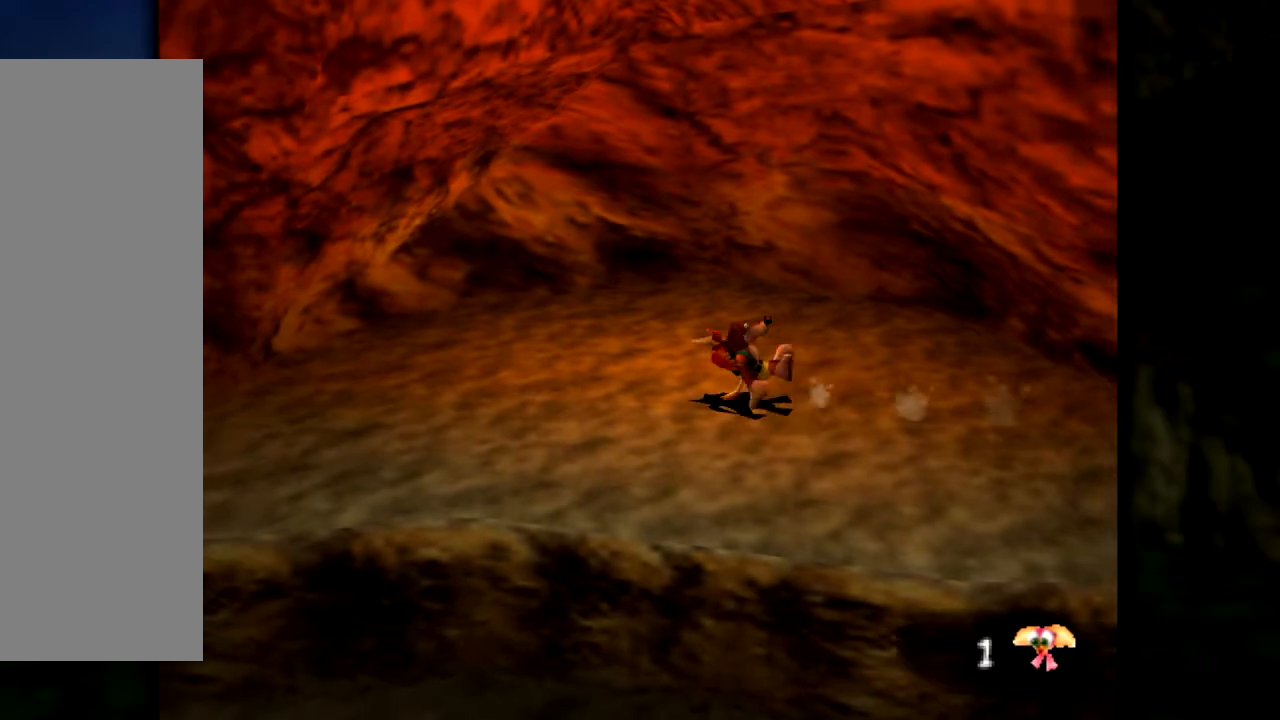
{"buttons": ["Z", "C_LEFT"], "left_stick": "right", "events": [[100, "left_stick", "up-left"], [351, "left_stick", "up-right"], [401, "C_LEFT", "down"], [417, "left_stick", "right"]]}
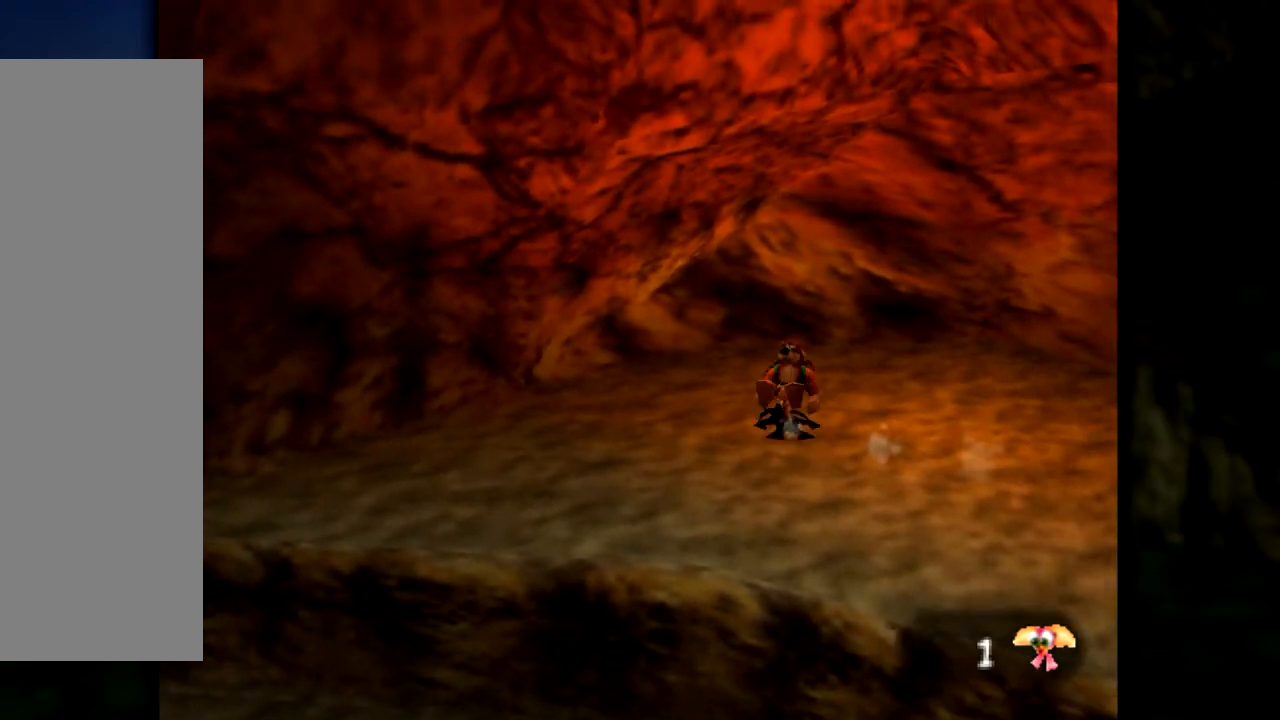
{"buttons": ["Z"], "left_stick": "down-right", "events": [[33, "left_stick", "down-right"], [83, "C_LEFT", "up"], [183, "C_LEFT", "down"], [283, "C_LEFT", "up"], [383, "C_LEFT", "down"], [500, "C_LEFT", "up"]]}
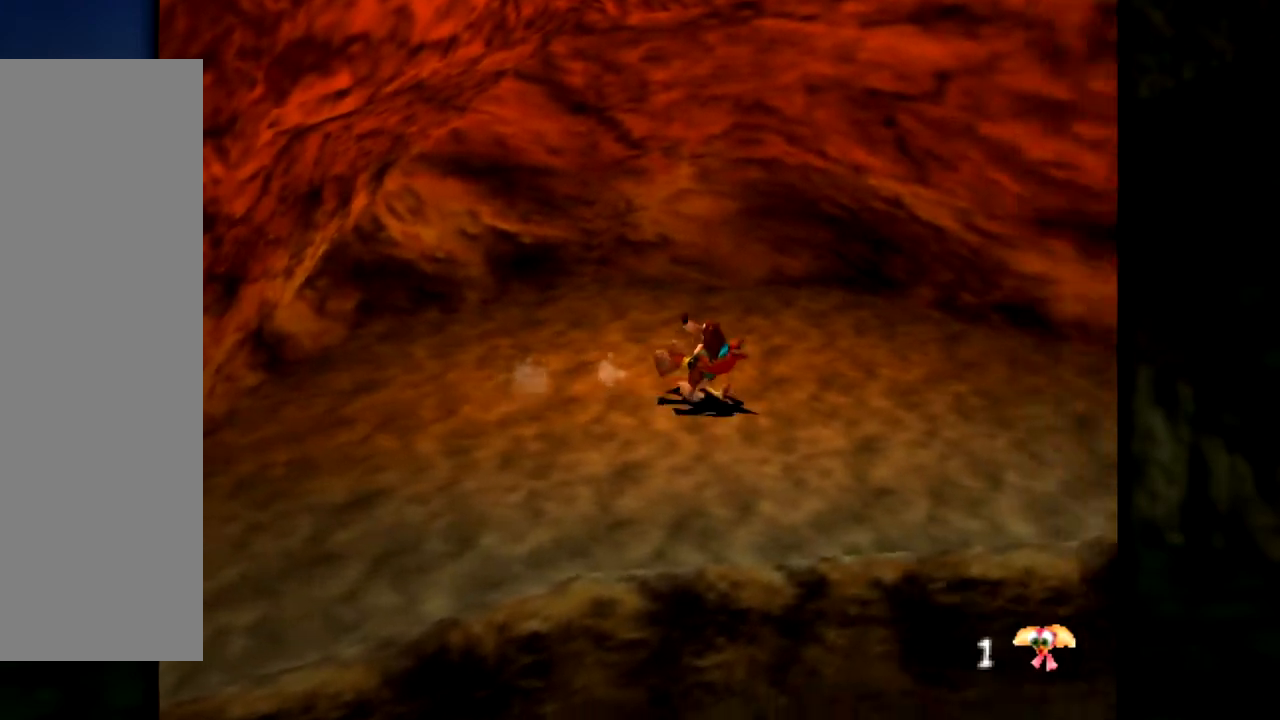
{"buttons": ["Z"], "left_stick": "down-right", "events": [[100, "C_LEFT", "down"], [167, "C_LEFT", "up"], [301, "C_LEFT", "down"], [384, "C_LEFT", "up"]]}
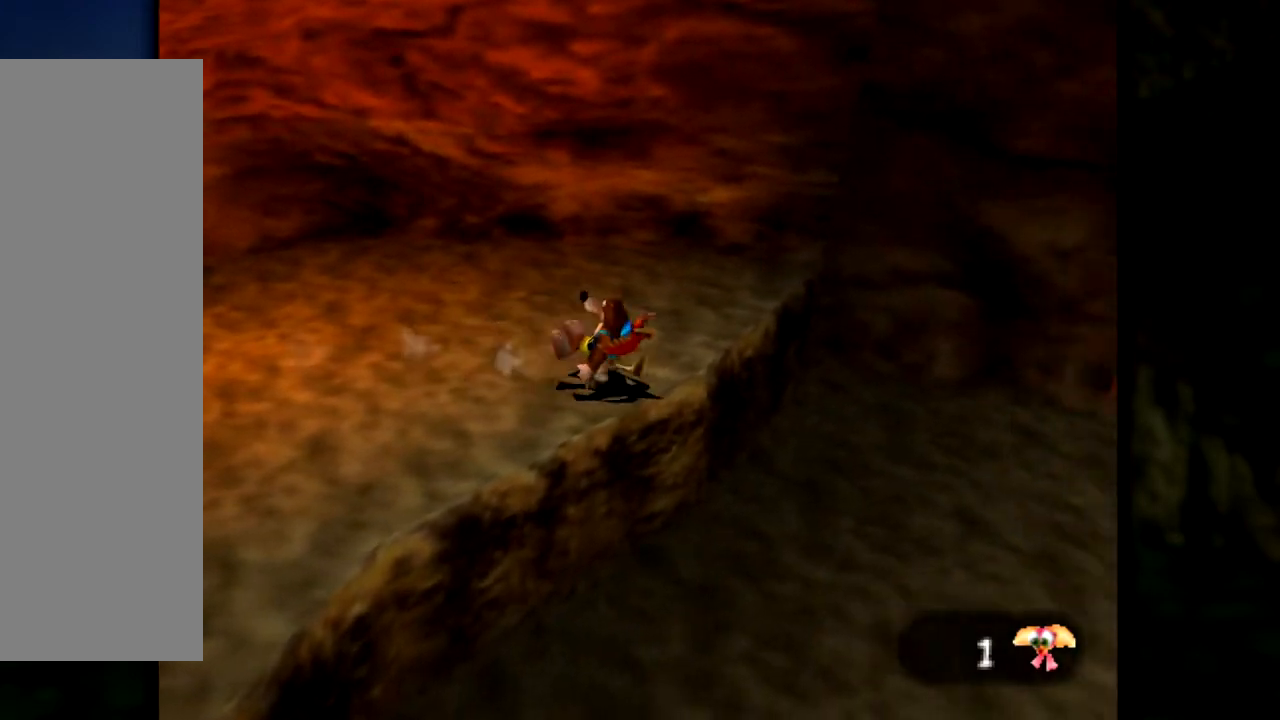
{"buttons": ["Z"], "left_stick": "up-right", "events": [[217, "left_stick", "right"], [450, "left_stick", "up-right"]]}
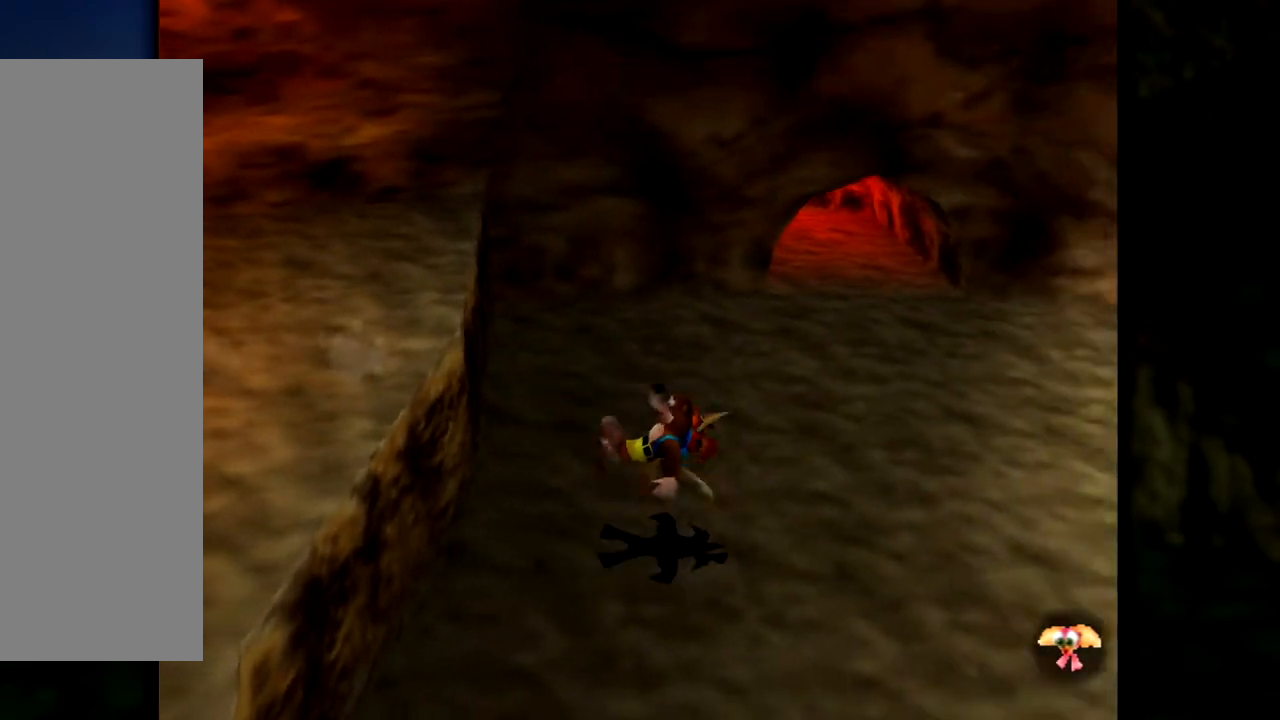
{"buttons": ["Z"], "left_stick": "up-right", "events": [[167, "left_stick", "up"], [467, "left_stick", "up-right"]]}
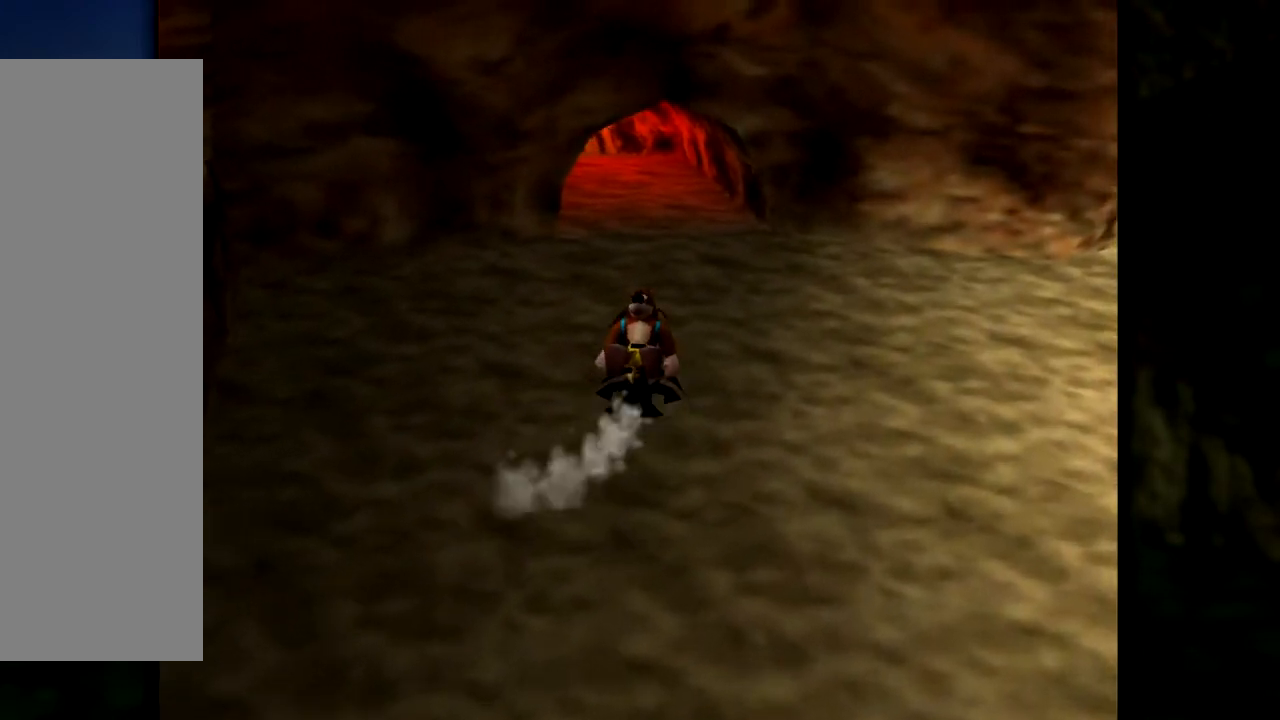
{"buttons": ["Z"], "left_stick": "right", "events": [[100, "left_stick", "right"], [200, "left_stick", "down-right"], [367, "left_stick", "right"]]}
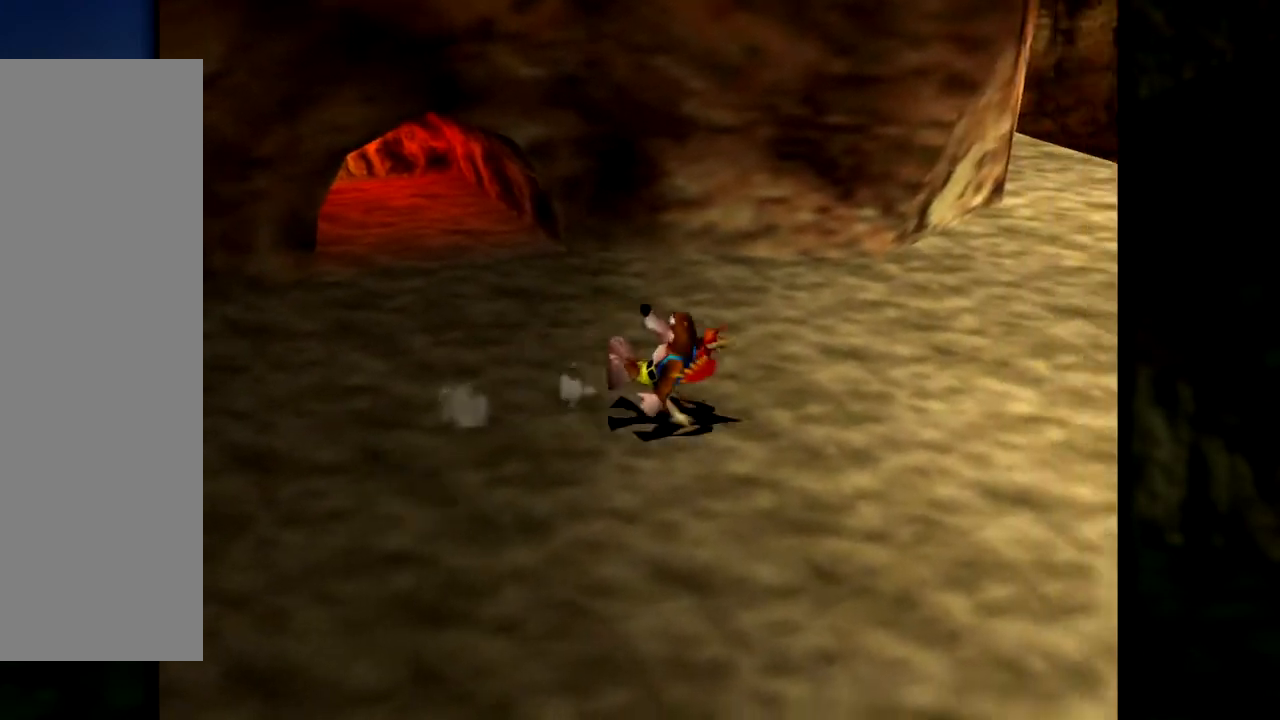
{"buttons": ["Z", "C_RIGHT"], "left_stick": "up-right", "events": [[216, "left_stick", "up-right"], [500, "C_RIGHT", "down"]]}
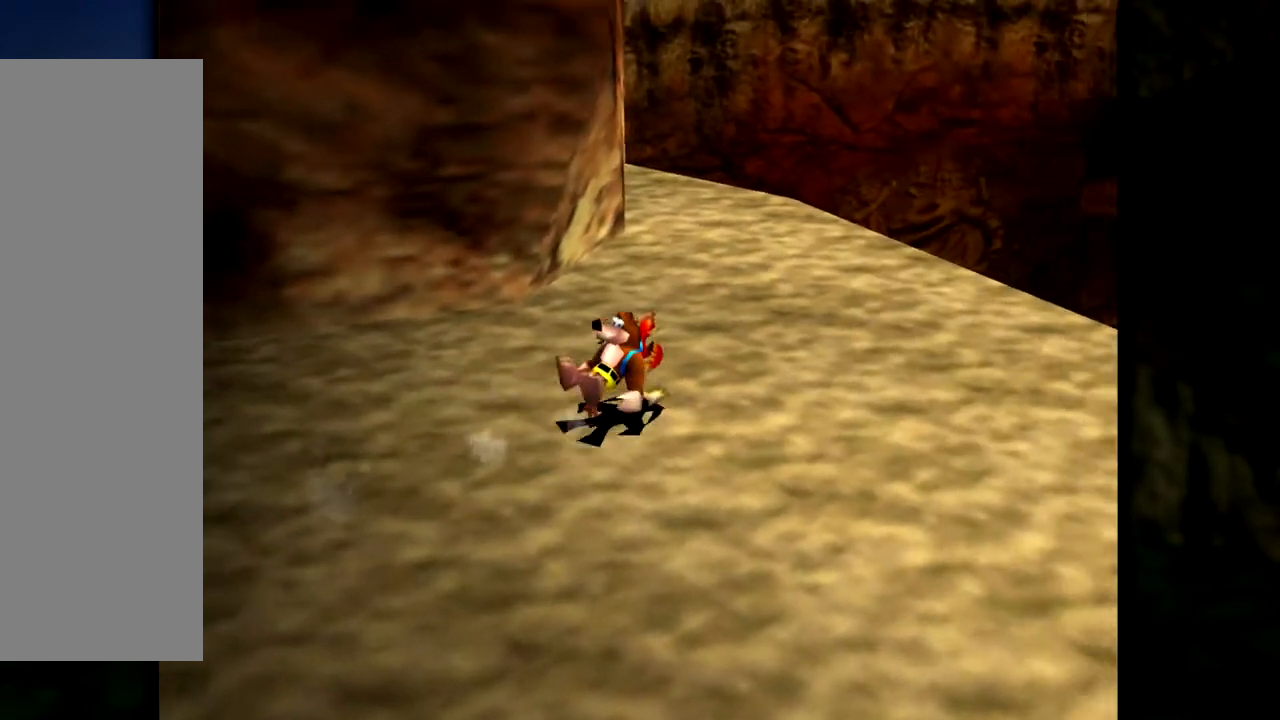
{"buttons": ["Z"], "left_stick": "up", "events": [[150, "C_RIGHT", "up"], [317, "left_stick", "up"]]}
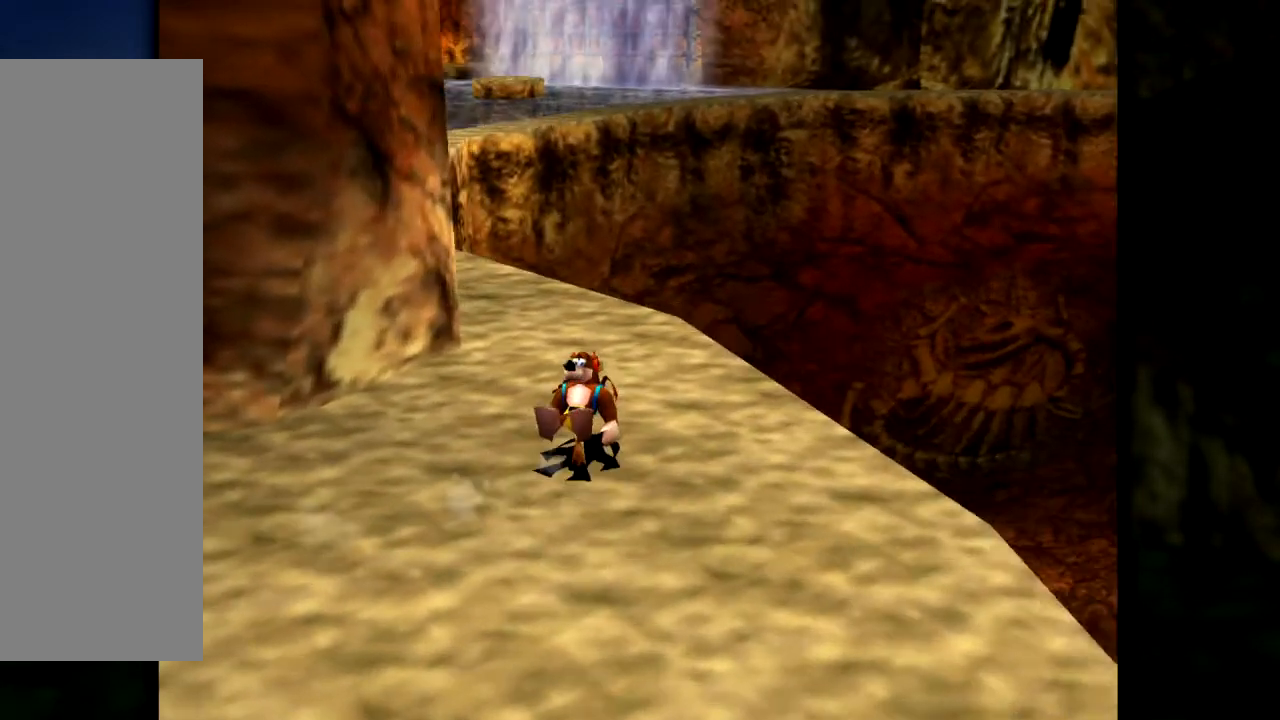
{"buttons": ["Z"], "left_stick": "up", "events": []}
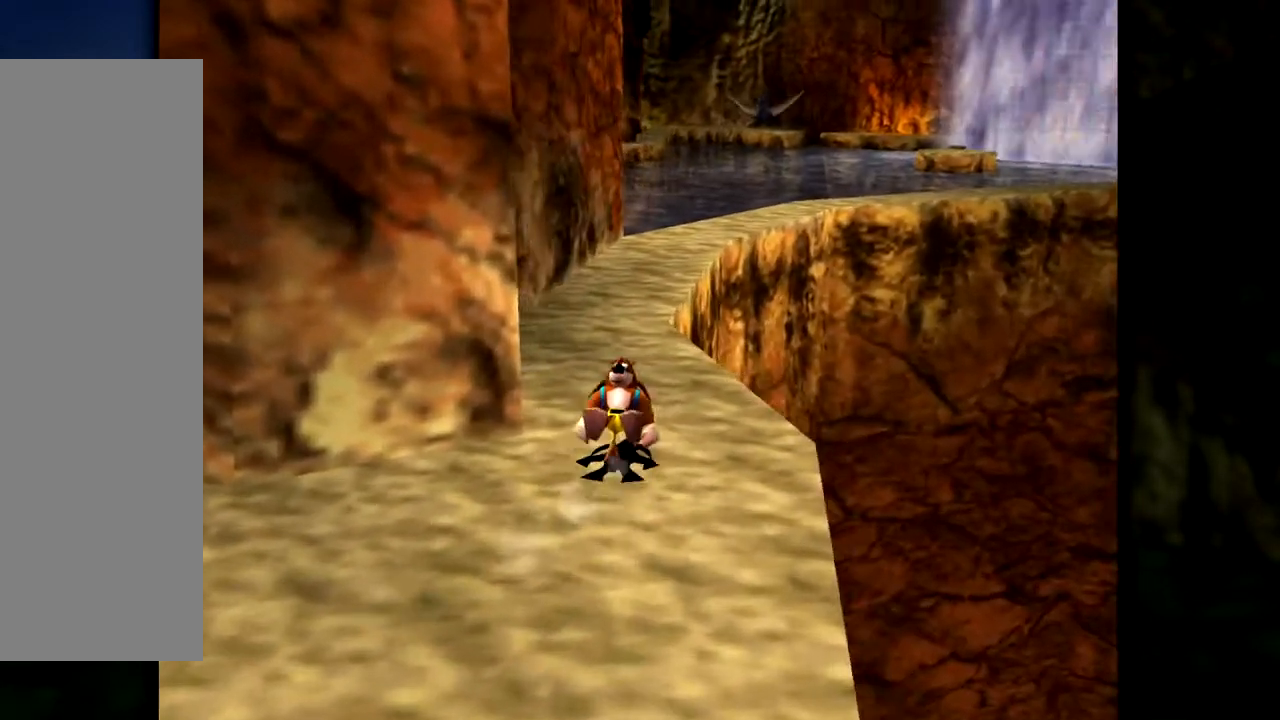
{"buttons": ["Z"], "left_stick": "up", "events": []}
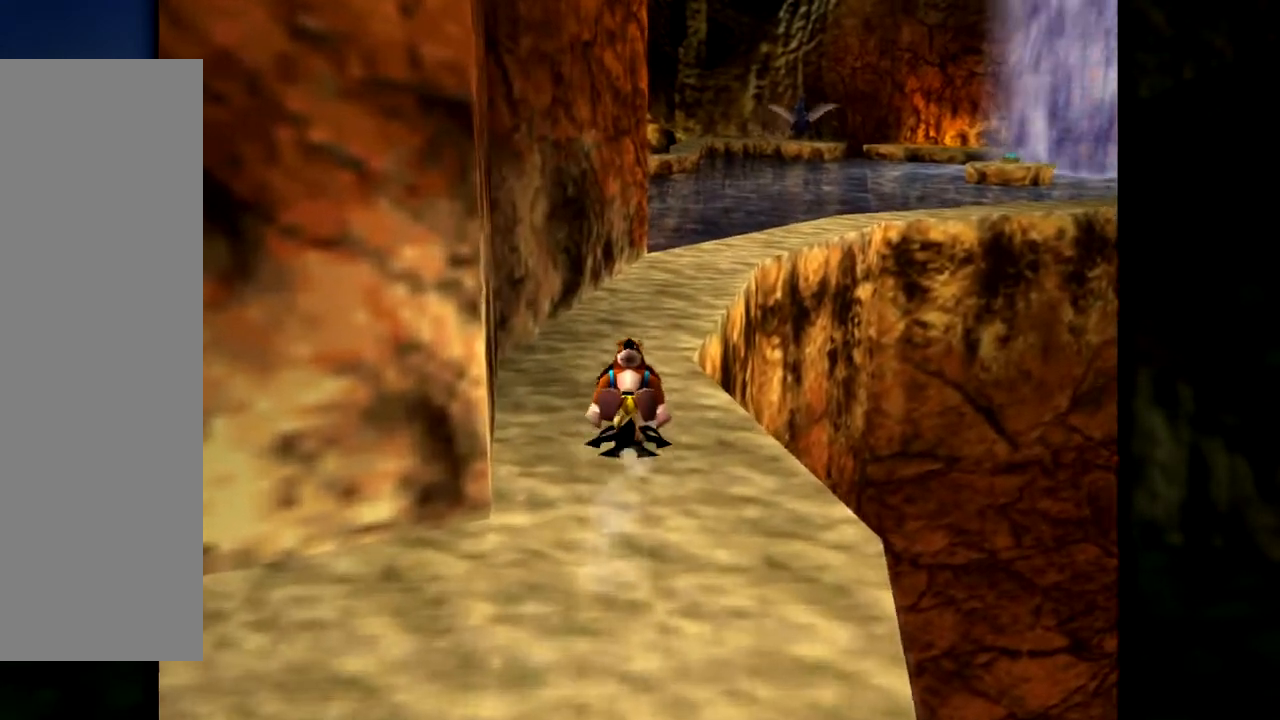
{"buttons": ["Z"], "left_stick": "up-right", "events": [[483, "left_stick", "up-right"]]}
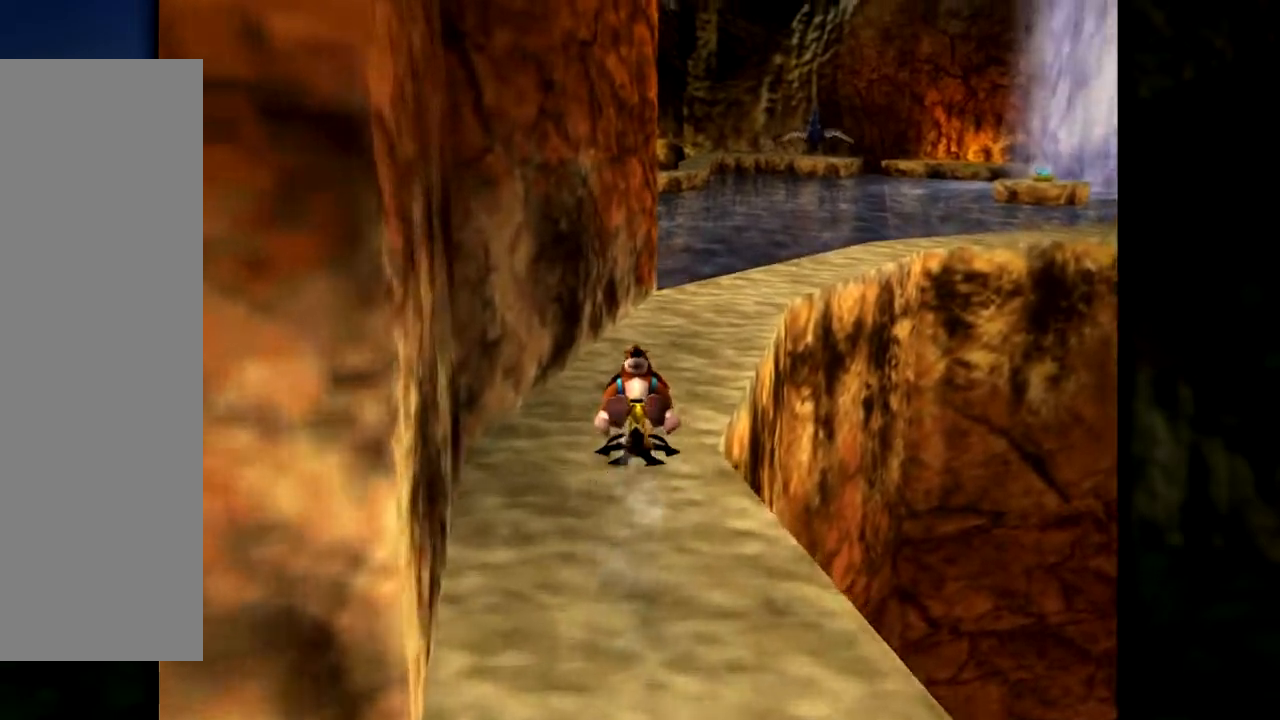
{"buttons": ["Z"], "left_stick": "up", "events": [[284, "left_stick", "up"]]}
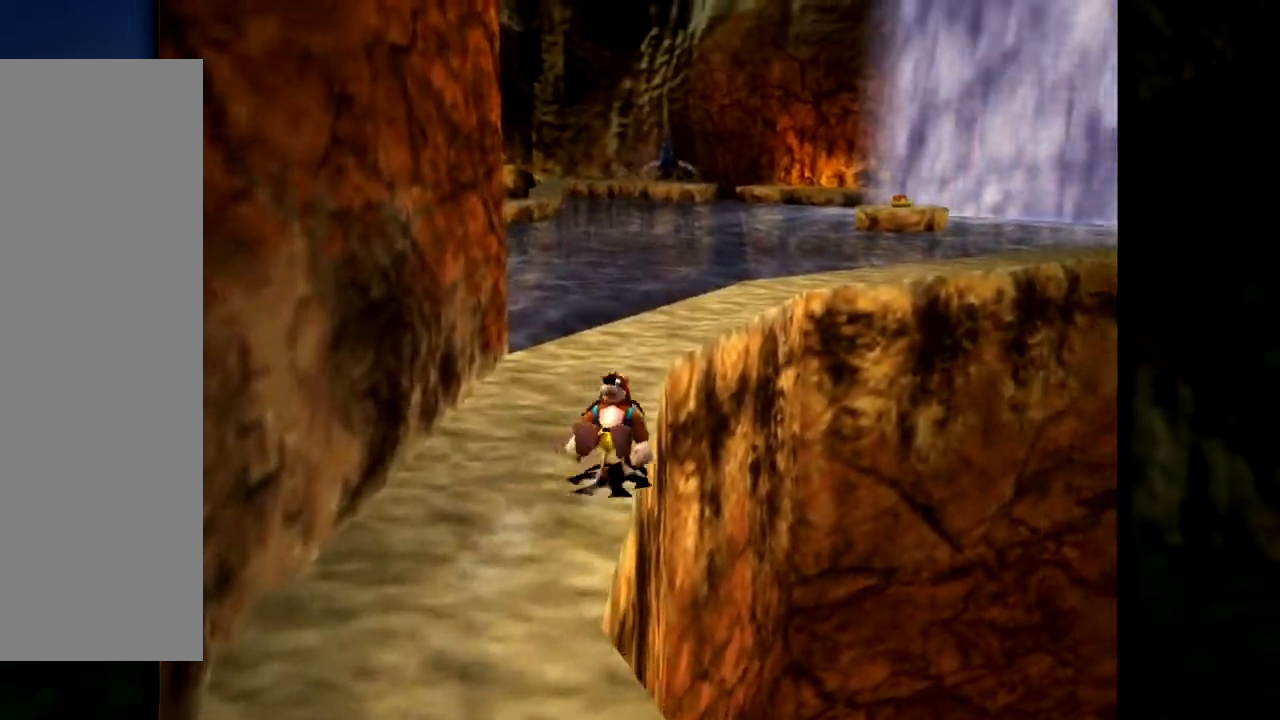
{"buttons": ["Z"], "left_stick": "up", "events": []}
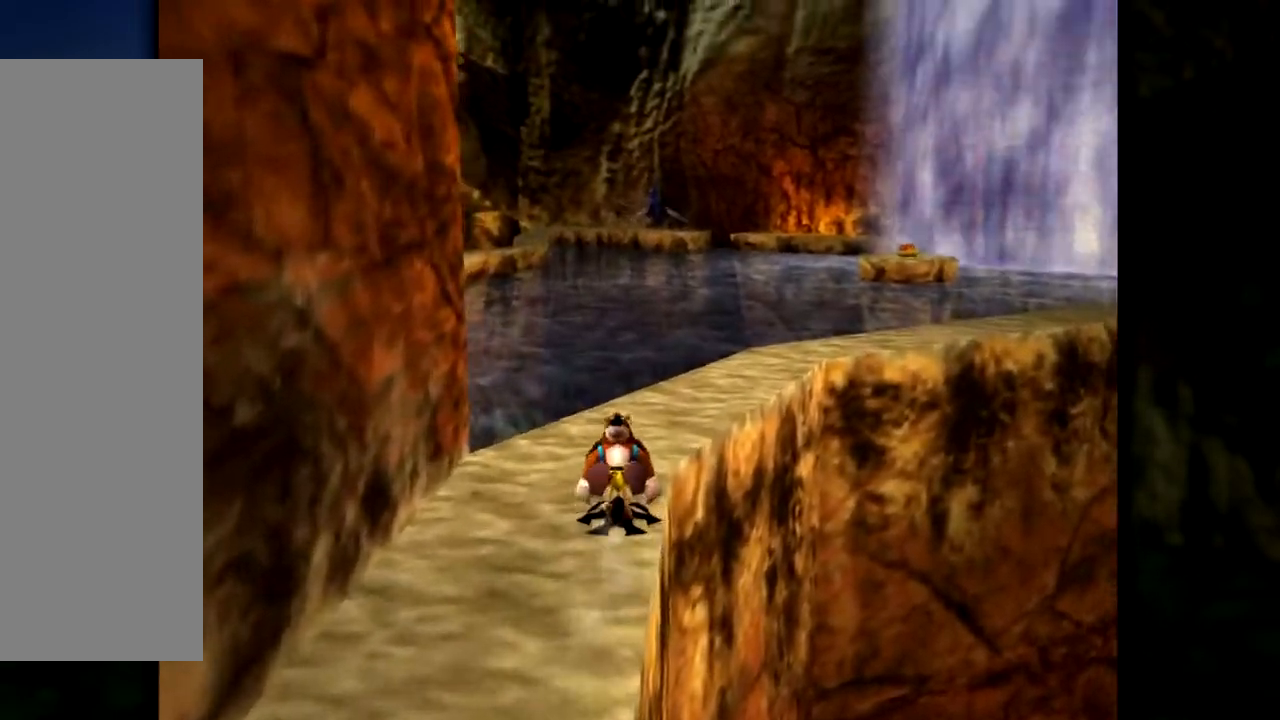
{"buttons": ["Z"], "left_stick": "up-right", "events": [[367, "left_stick", "up-right"]]}
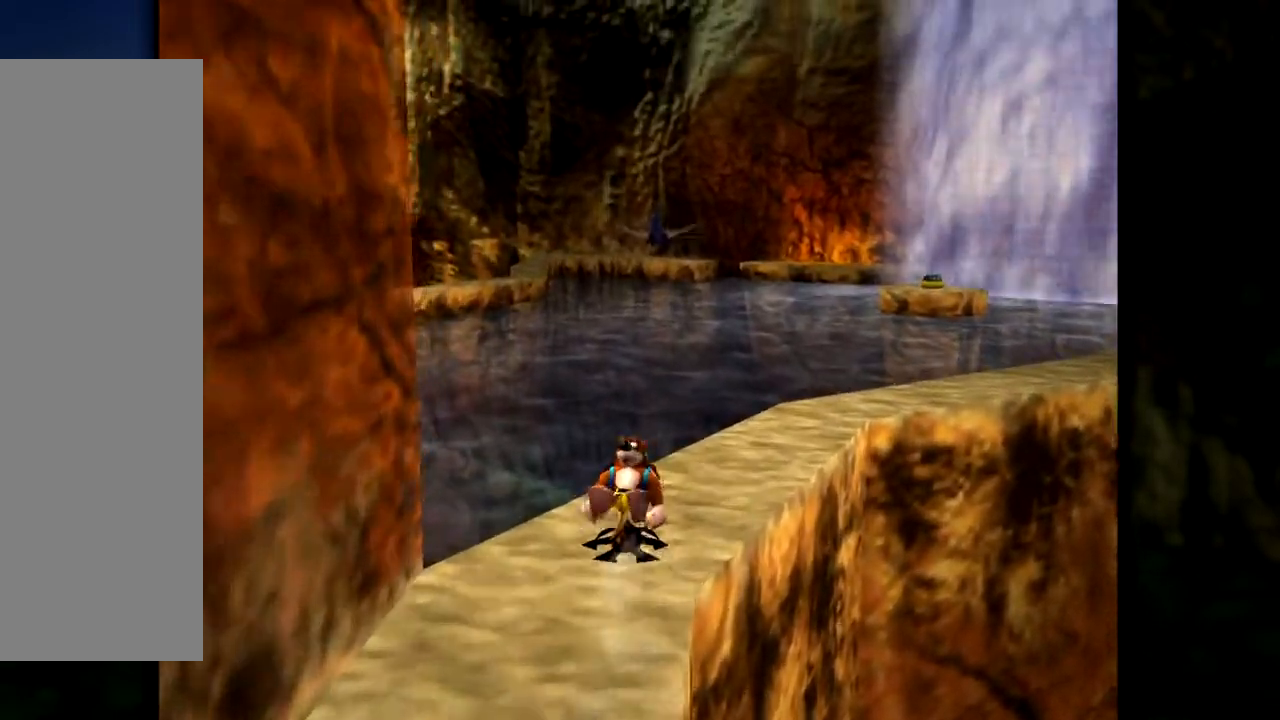
{"buttons": ["Z"], "left_stick": "up-right", "events": [[33, "left_stick", "up"], [50, "C_RIGHT", "down"], [216, "C_RIGHT", "up"], [300, "left_stick", "up-right"]]}
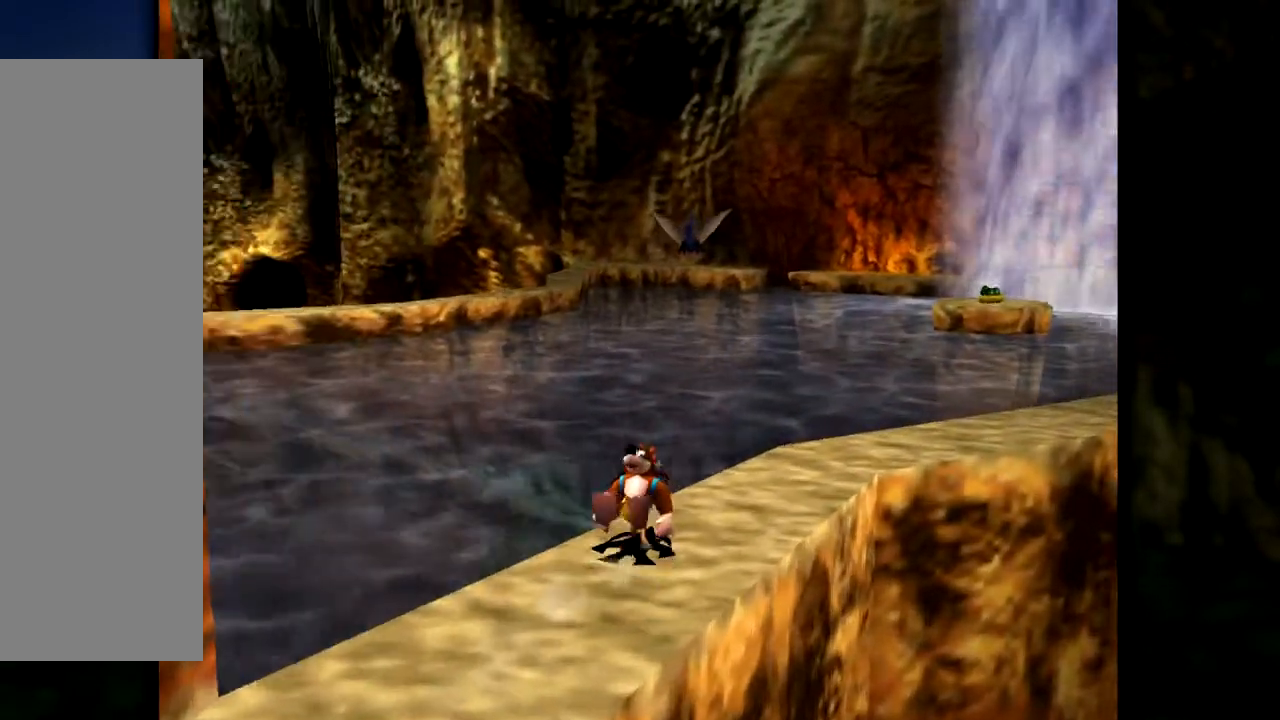
{"buttons": ["Z", "C_LEFT"], "left_stick": "center", "events": [[50, "C_LEFT", "down"], [184, "left_stick", "center"], [234, "C_LEFT", "up"], [434, "C_LEFT", "down"]]}
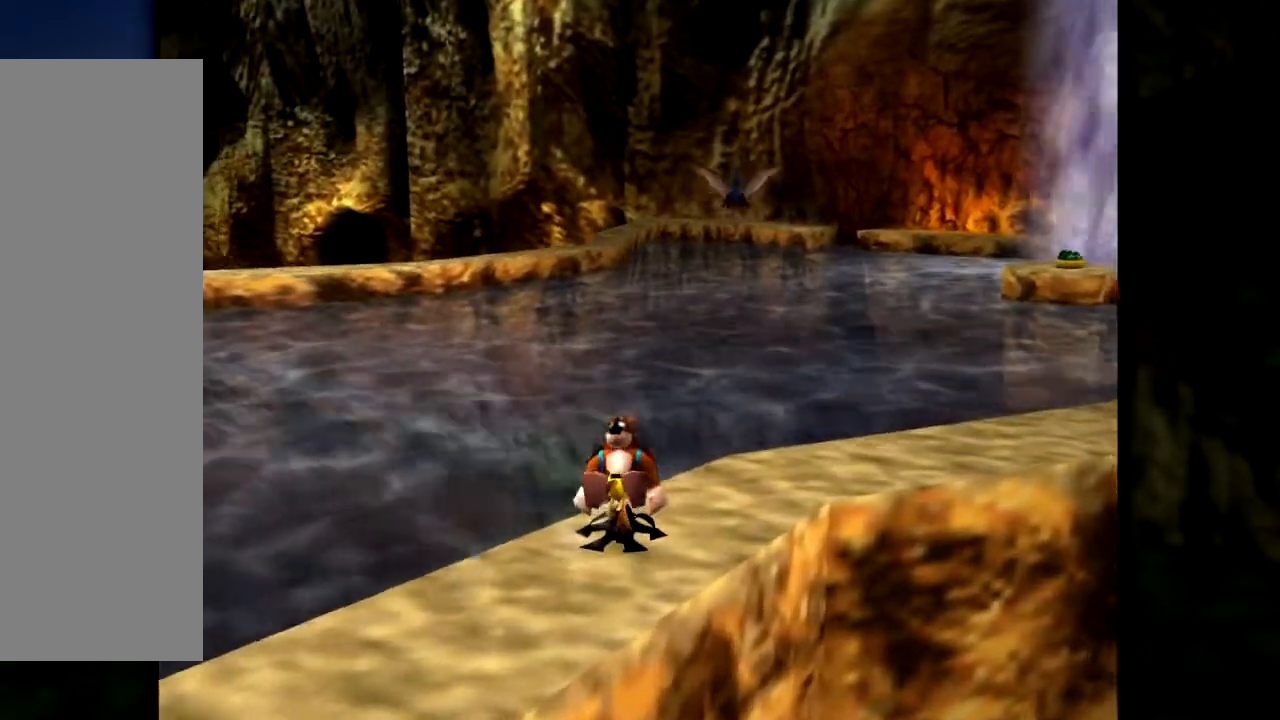
{"buttons": ["Z", "C_LEFT"], "left_stick": "right", "events": [[166, "C_LEFT", "up"], [383, "C_LEFT", "down"], [483, "left_stick", "right"]]}
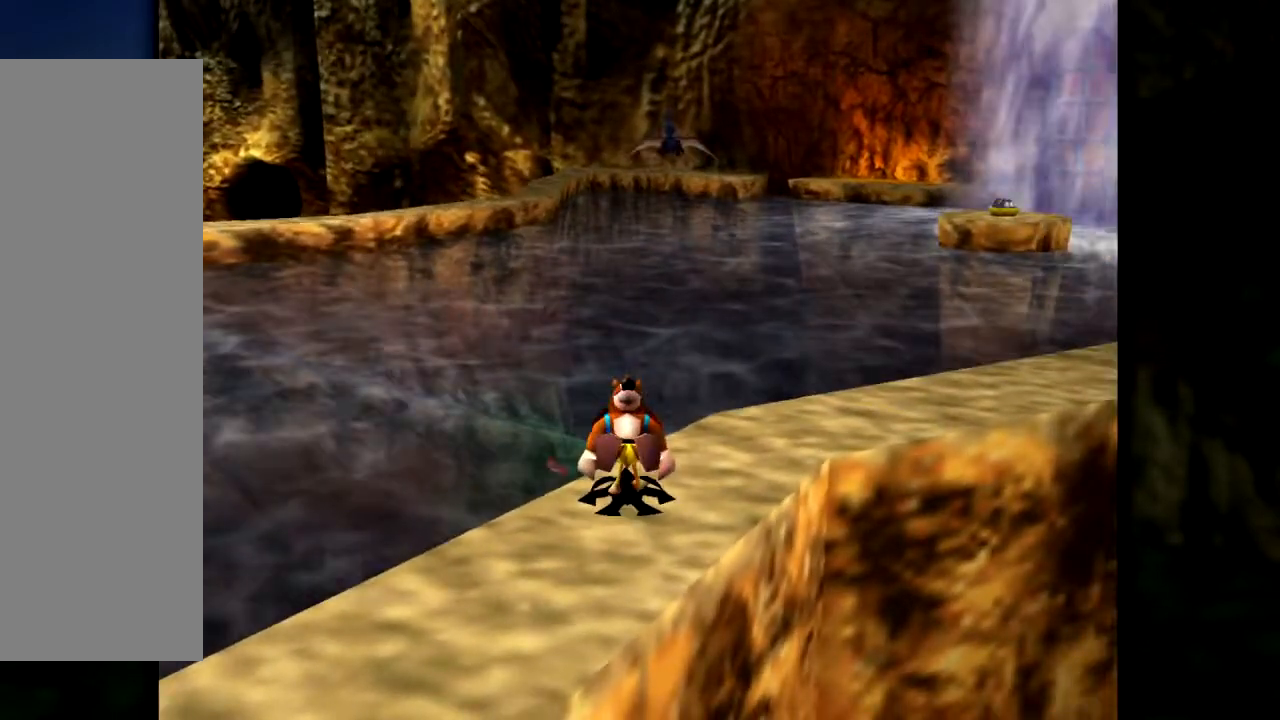
{"buttons": ["Z"], "left_stick": "center", "events": [[33, "left_stick", "up-right"], [117, "C_LEFT", "up"], [300, "left_stick", "up"], [417, "left_stick", "center"]]}